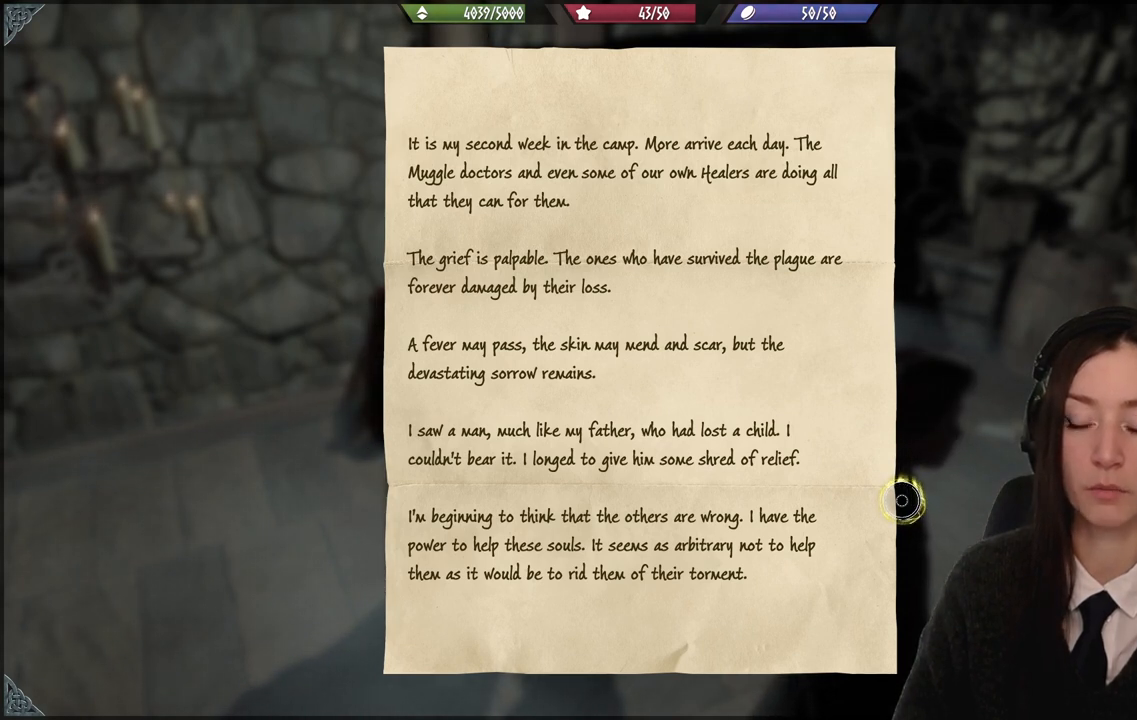
Gameplay with a controller (Xbox layout); each line is a JSON object with the inputs held at the frame after it. "events" lists button and stick changes between this image and that frame as [ms after this image, input, new state], when the widget could be followed in between.
{"buttons": [], "left_stick": "down-left", "right_stick": "center", "events": [[33, "left_stick", "down-right"], [267, "left_stick", "down"], [367, "left_stick", "down-left"]]}
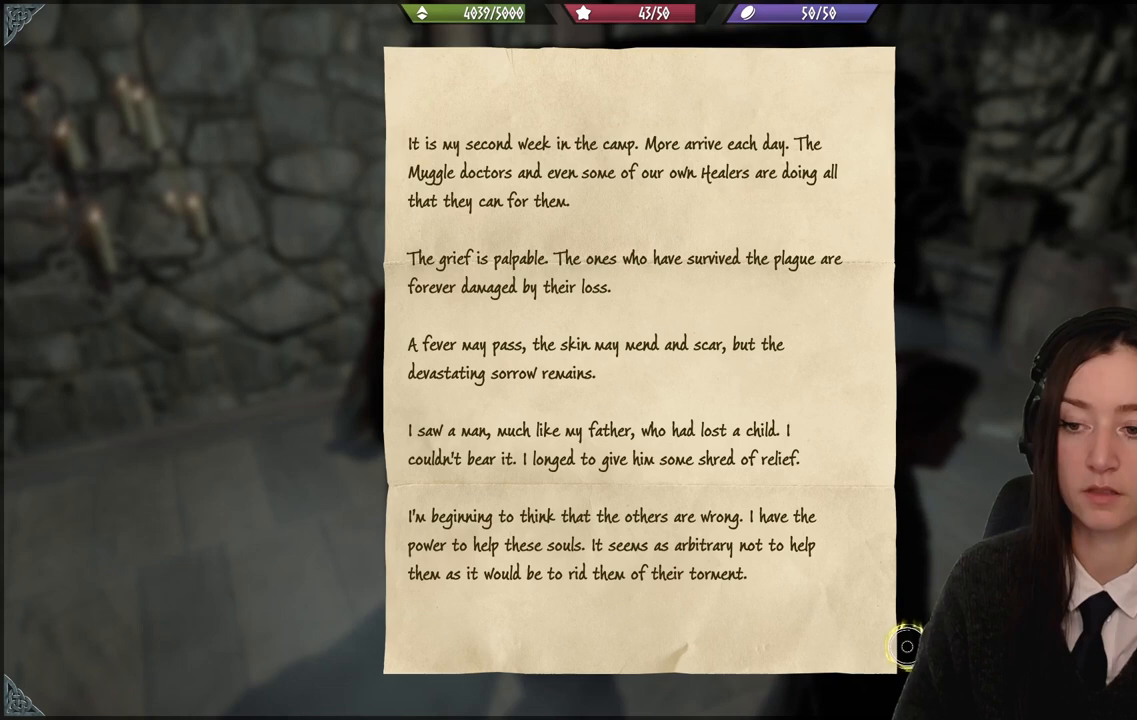
{"buttons": [], "left_stick": "center", "right_stick": "center", "events": [[233, "left_stick", "center"]]}
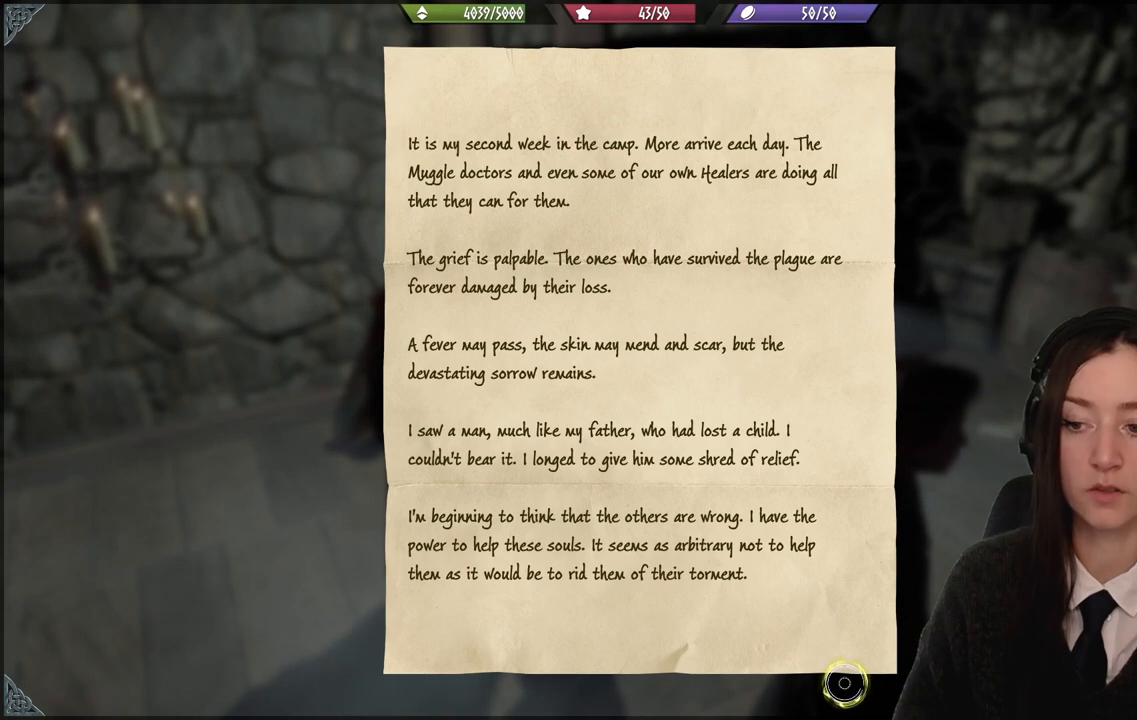
{"buttons": [], "left_stick": "center", "right_stick": "center", "events": []}
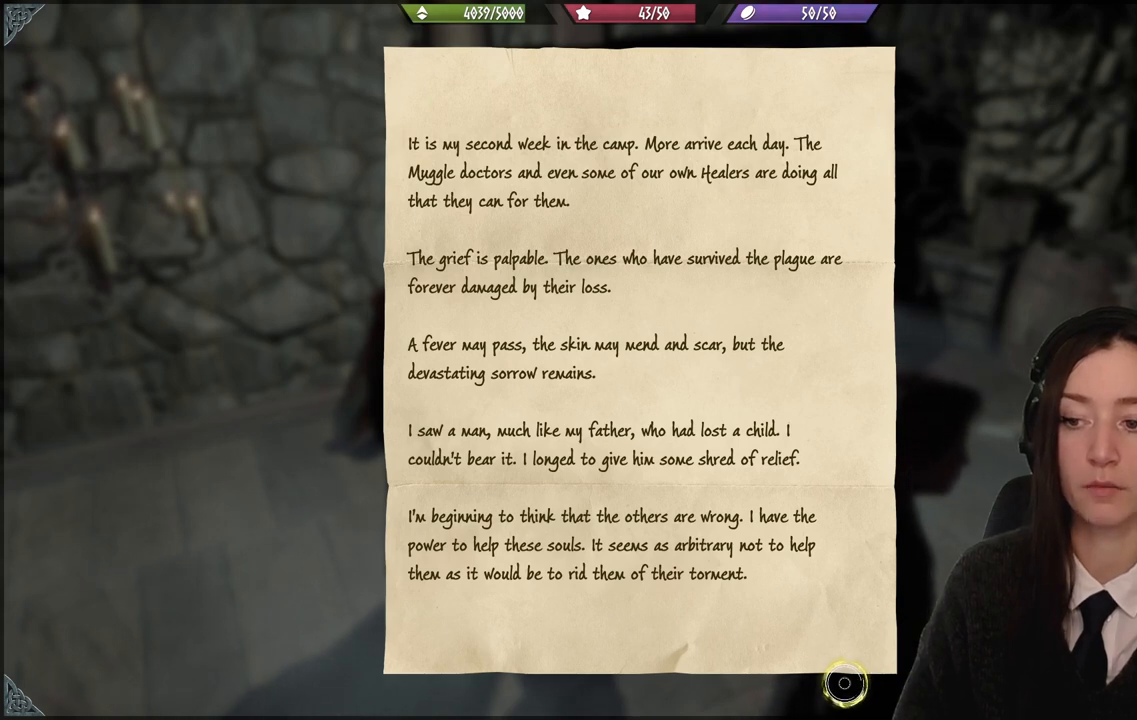
{"buttons": [], "left_stick": "center", "right_stick": "center", "events": [[100, "left_stick", "left"], [266, "left_stick", "up-left"], [367, "left_stick", "center"]]}
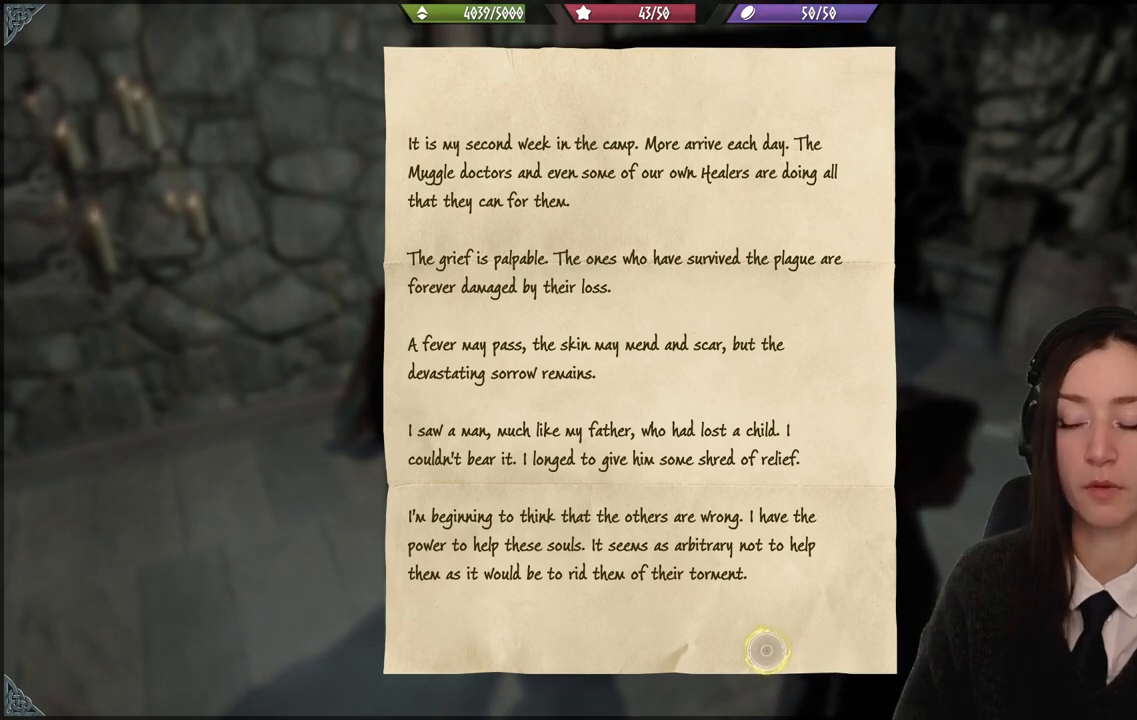
{"buttons": [], "left_stick": "center", "right_stick": "center", "events": []}
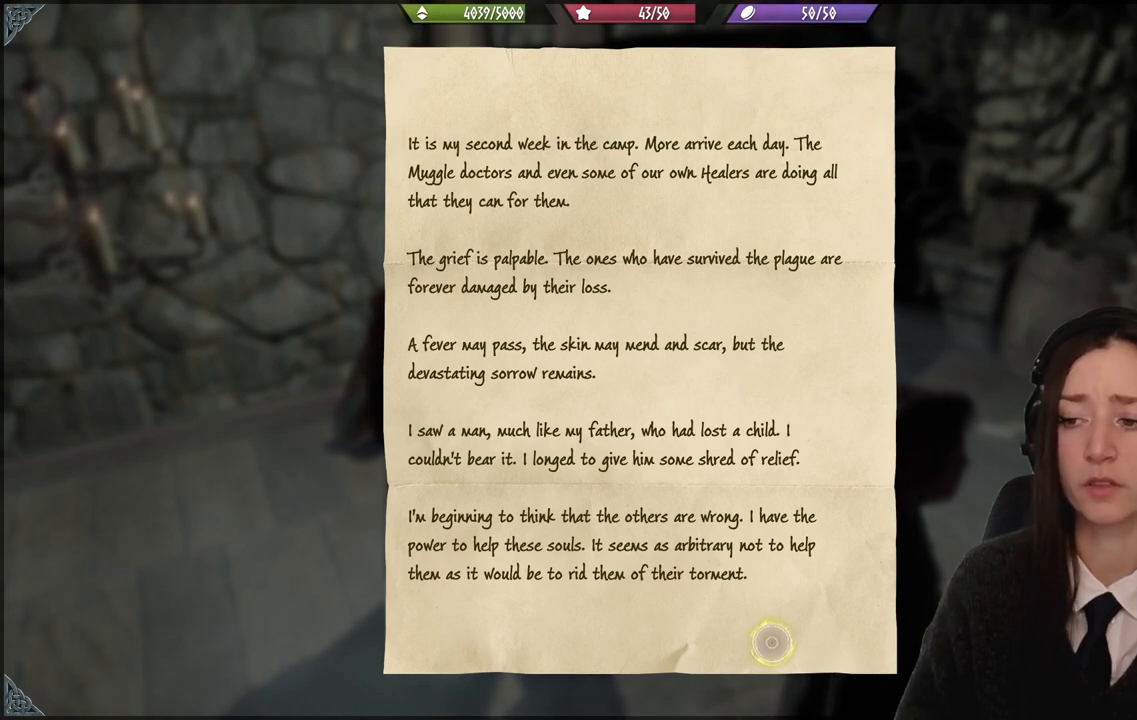
{"buttons": [], "left_stick": "center", "right_stick": "center", "events": []}
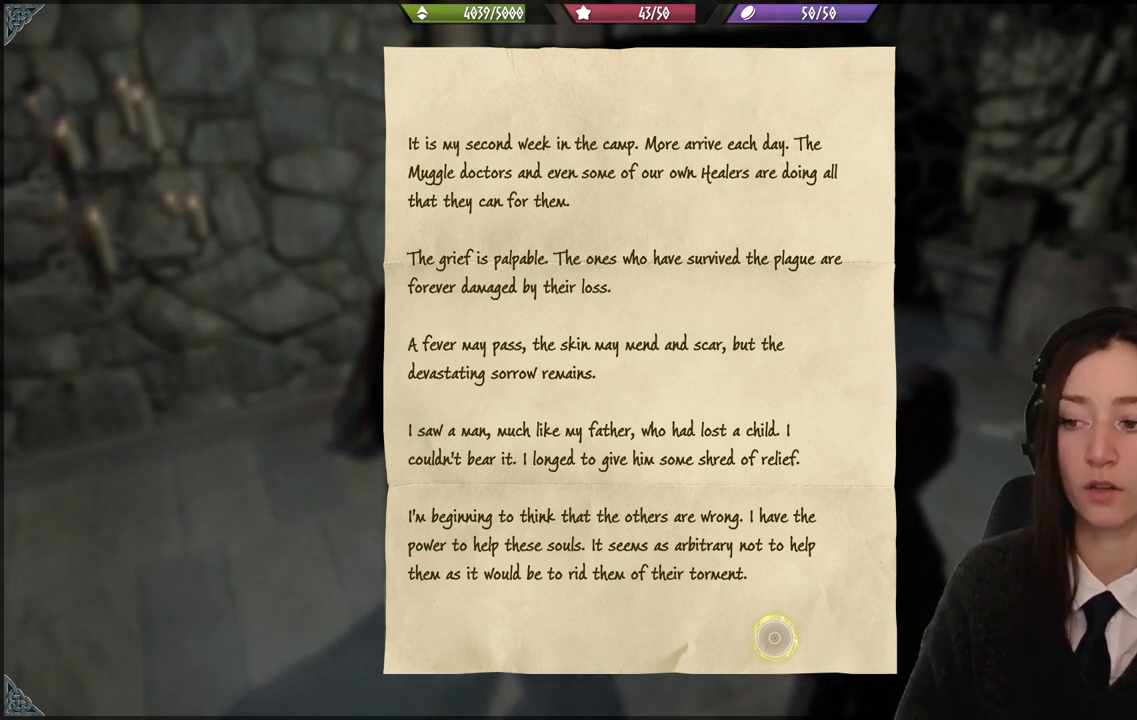
{"buttons": [], "left_stick": "center", "right_stick": "center", "events": []}
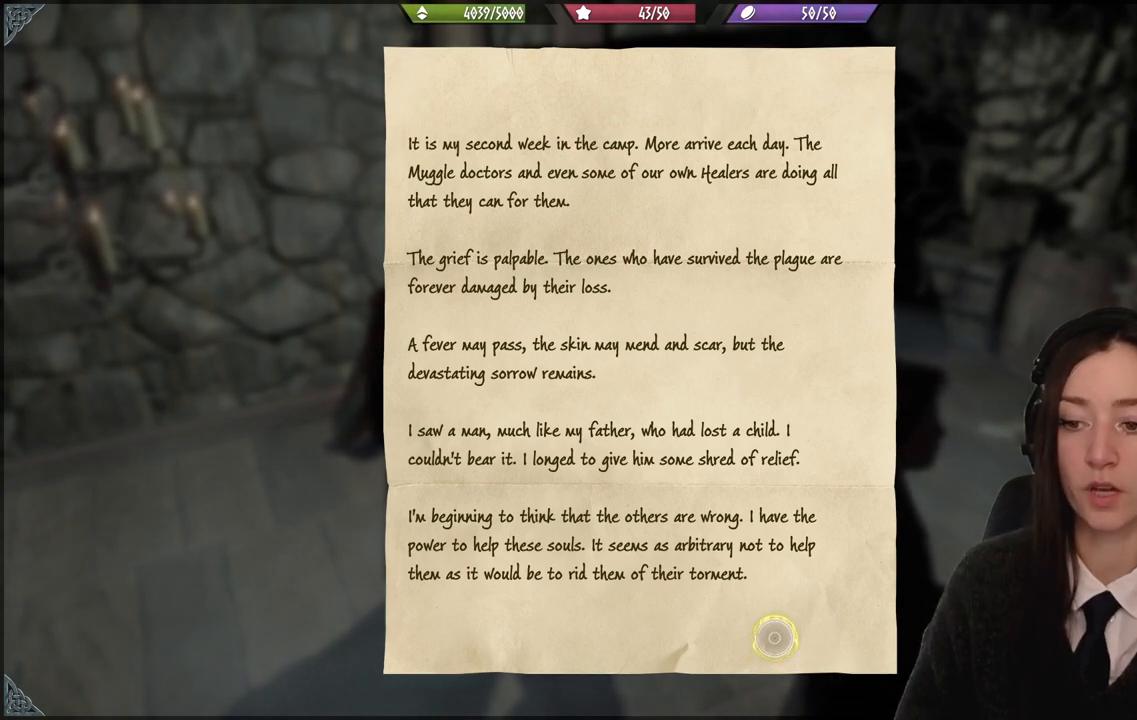
{"buttons": [], "left_stick": "center", "right_stick": "center", "events": []}
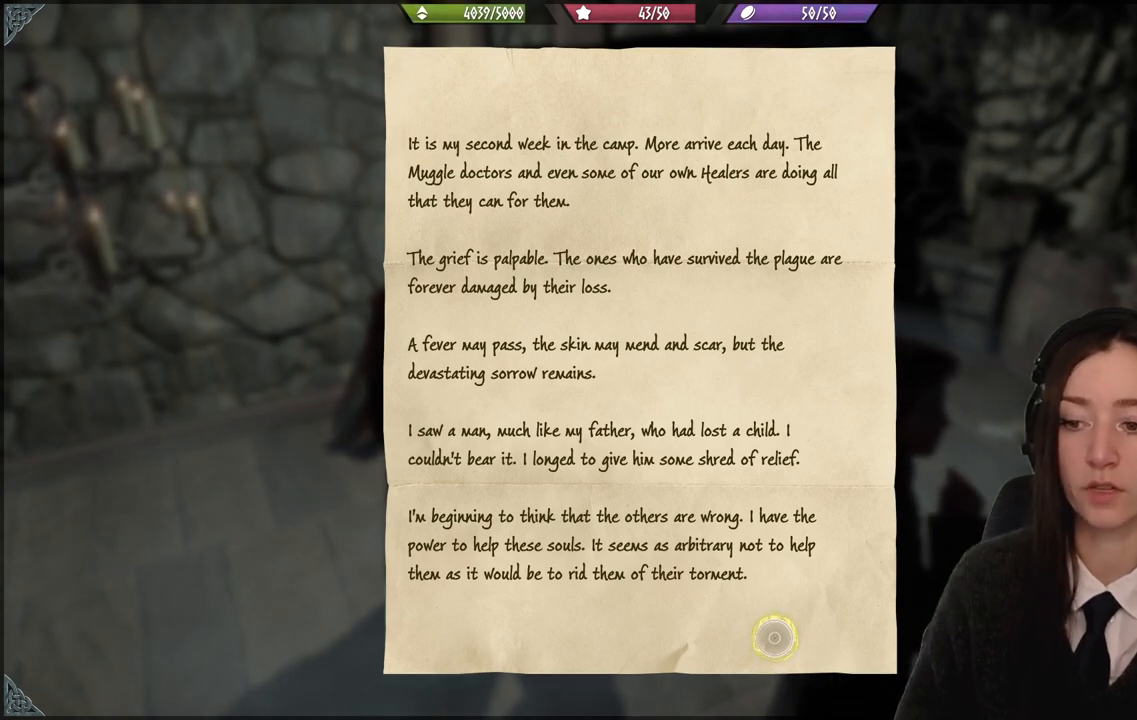
{"buttons": [], "left_stick": "center", "right_stick": "center", "events": []}
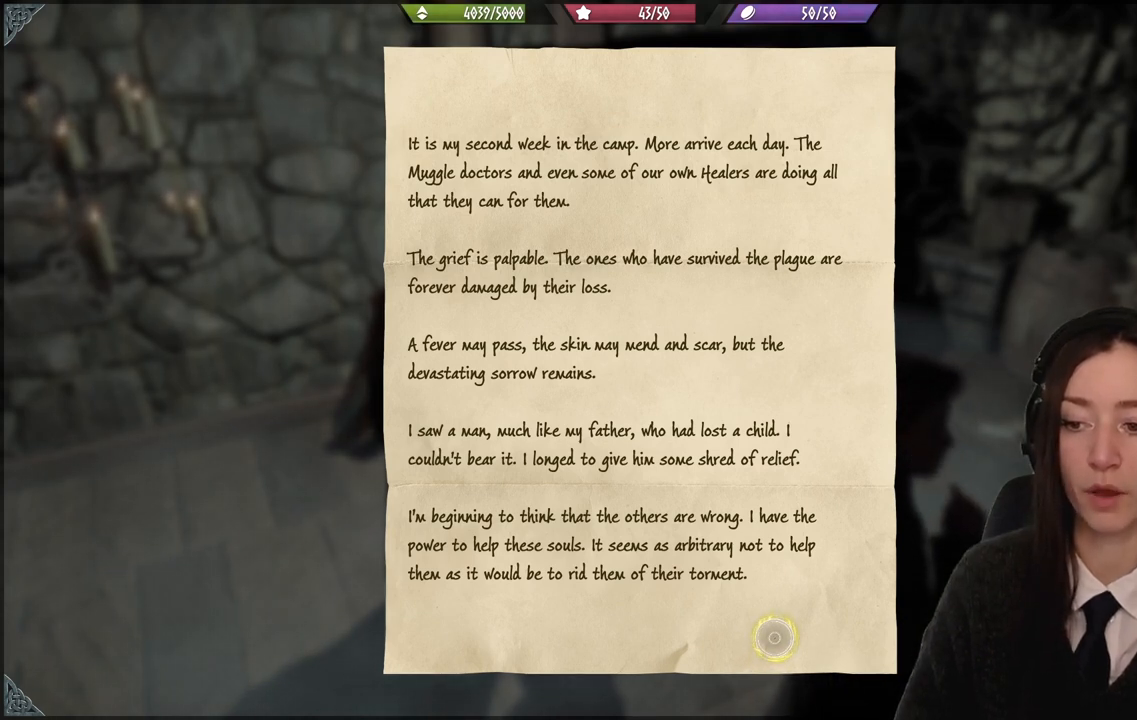
{"buttons": [], "left_stick": "center", "right_stick": "center", "events": []}
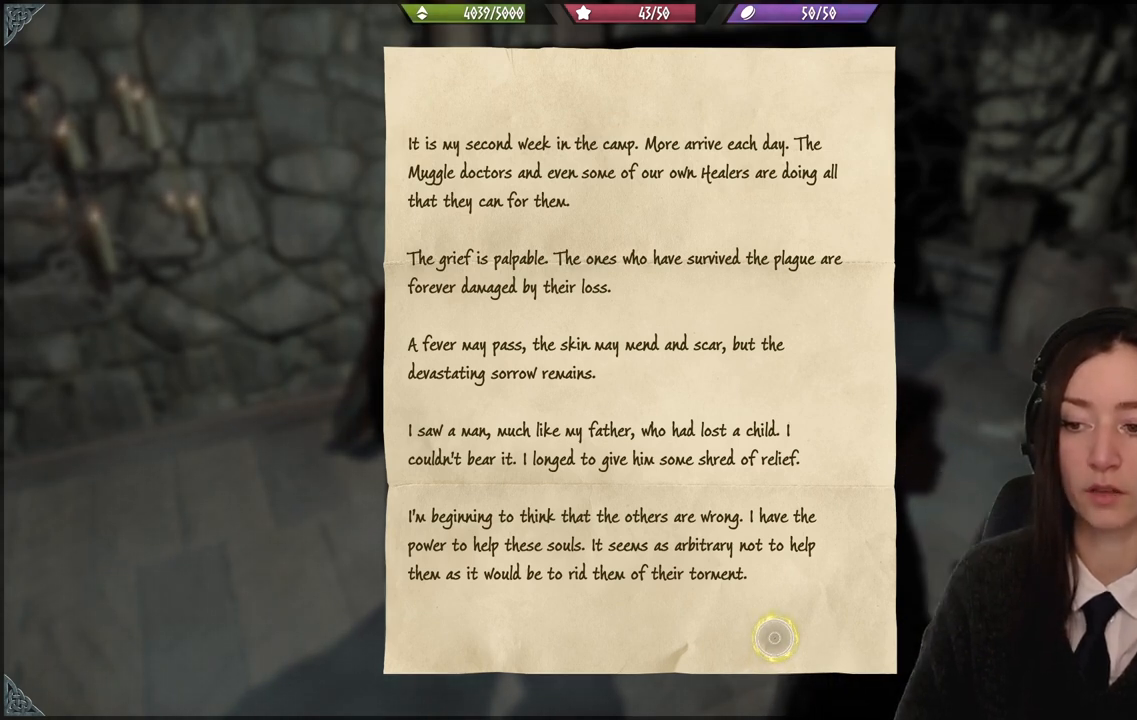
{"buttons": [], "left_stick": "center", "right_stick": "center", "events": []}
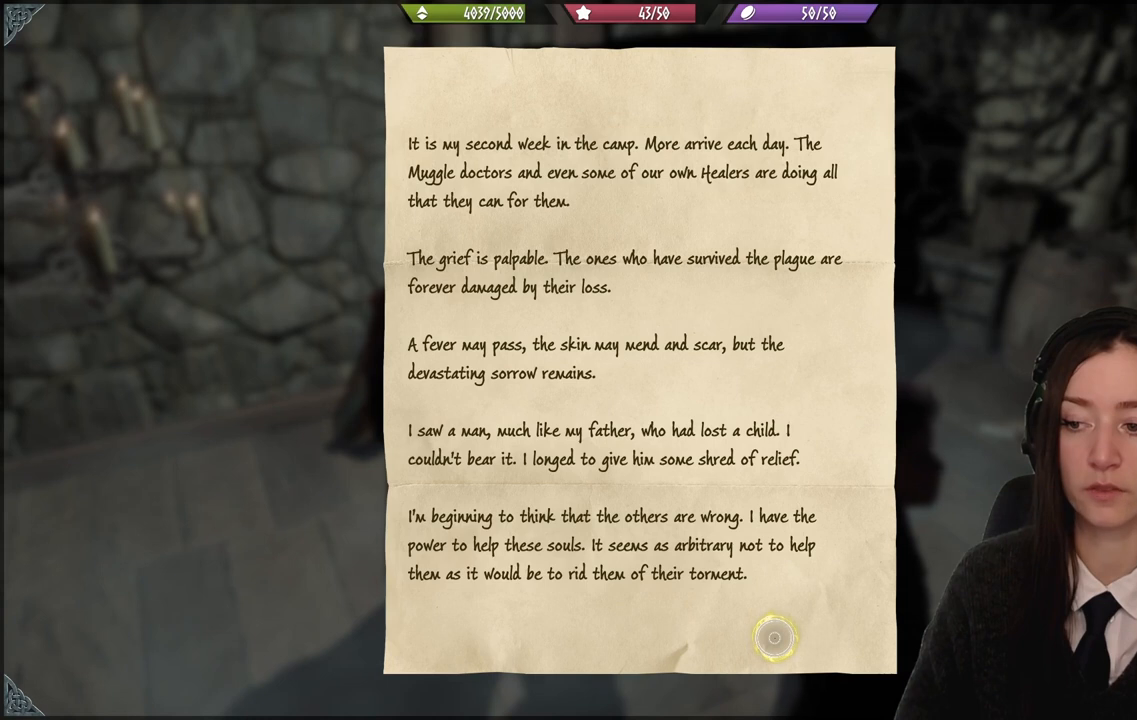
{"buttons": [], "left_stick": "left", "right_stick": "center", "events": [[500, "left_stick", "left"]]}
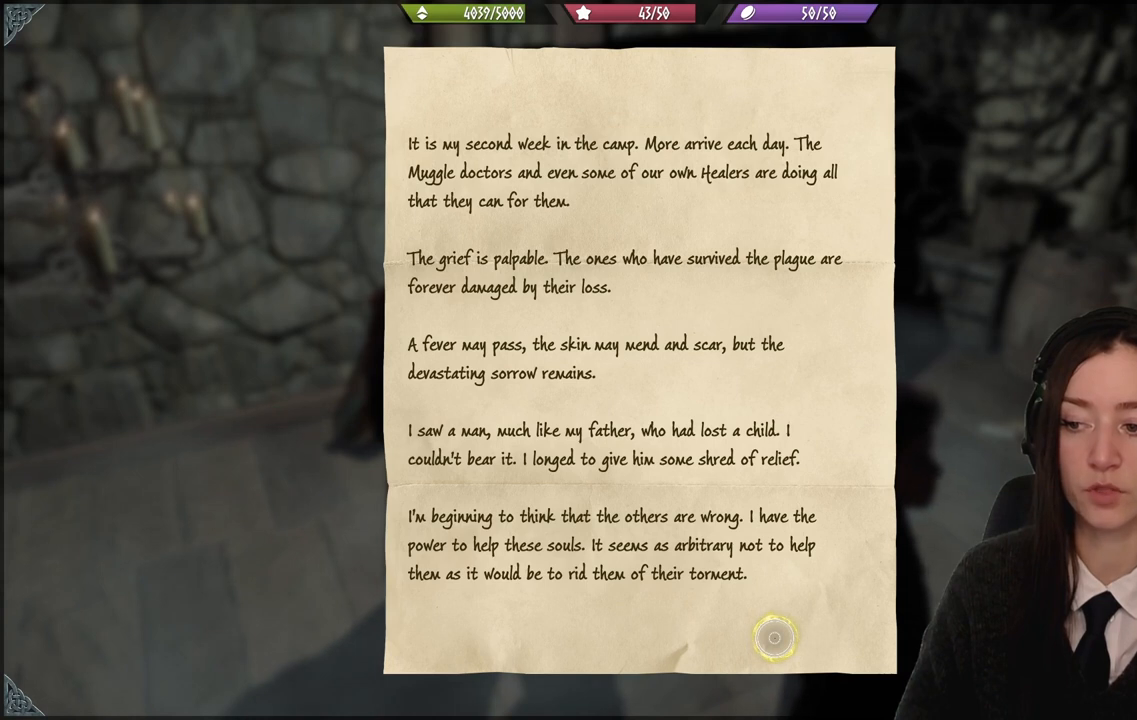
{"buttons": [], "left_stick": "center", "right_stick": "center", "events": [[267, "left_stick", "center"]]}